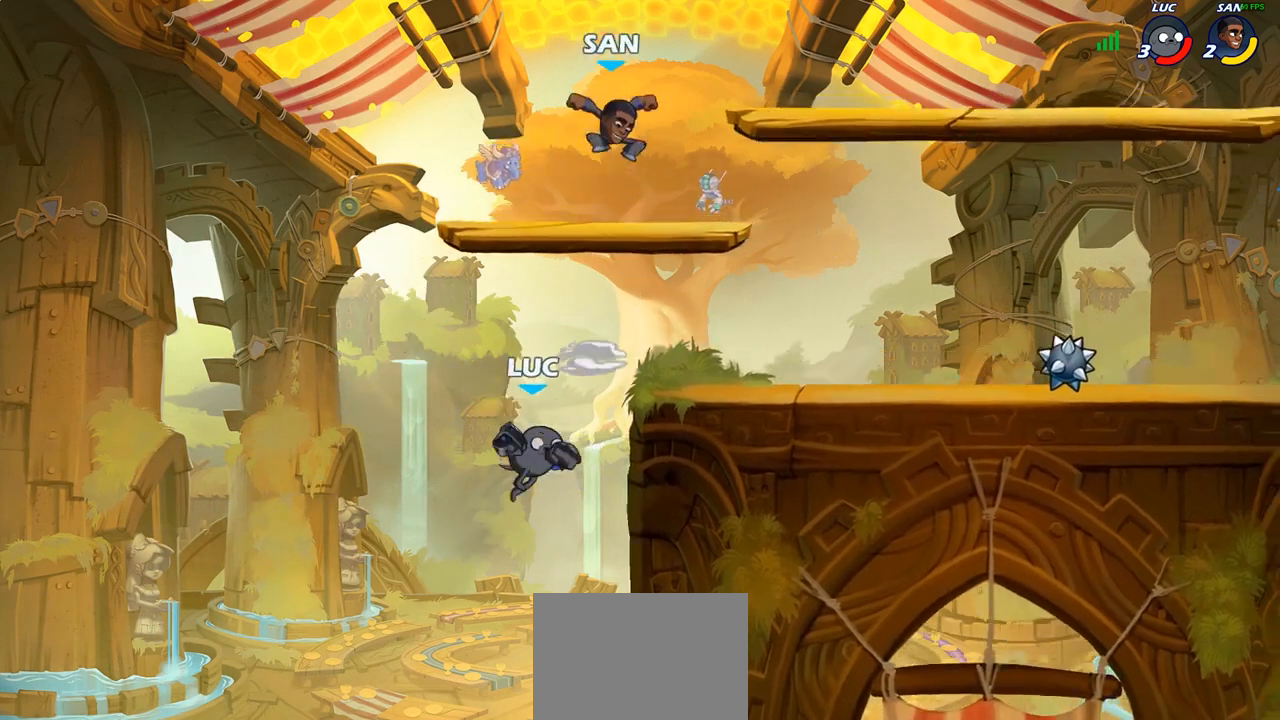
Gameplay with a controller (PlayStation layout); each line is a JSON object with the inputs held at the frame after it. "events" lists button and stick changes between this image and that frame as [ms after this image, input, new state], when the widget could be followed in between.
{"buttons": ["R2"], "left_stick": "up", "right_stick": "center", "events": [[83, "left_stick", "right"], [167, "left_stick", "up"], [300, "R2", "down"]]}
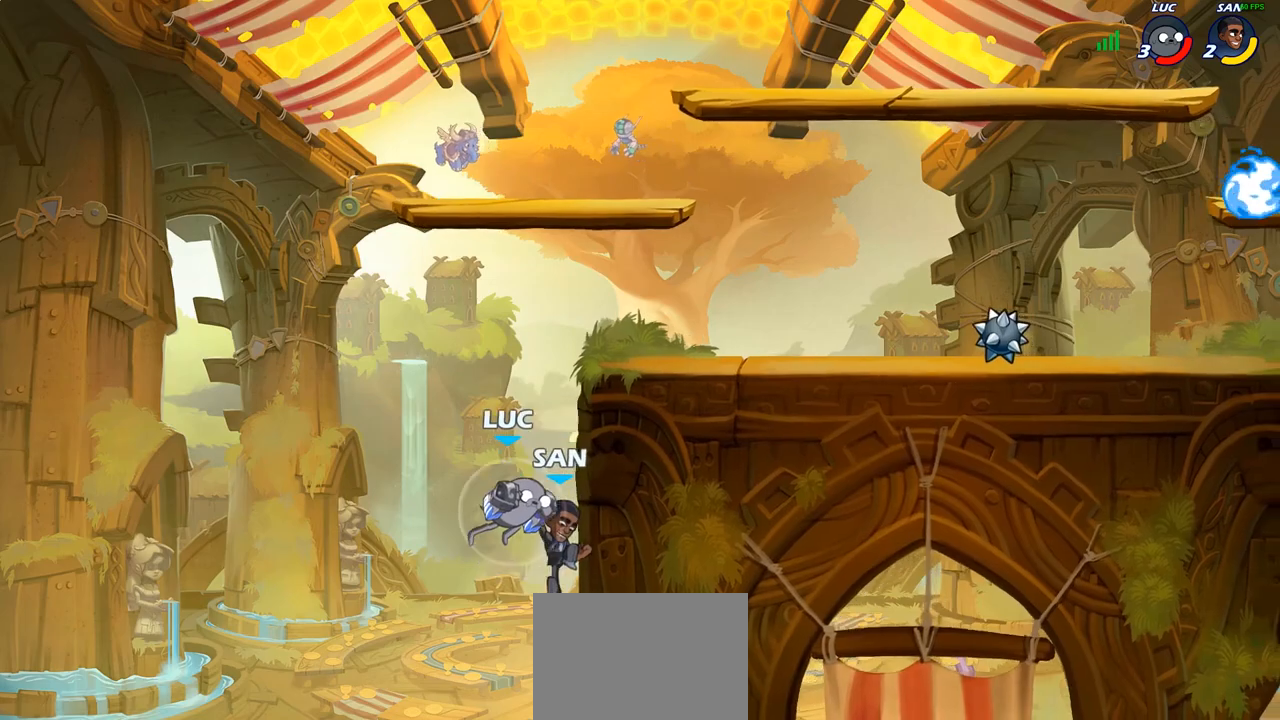
{"buttons": ["CROSS"], "left_stick": "up-left", "right_stick": "center", "events": [[167, "left_stick", "right"], [233, "R2", "up"], [467, "CROSS", "down"], [467, "left_stick", "up-left"]]}
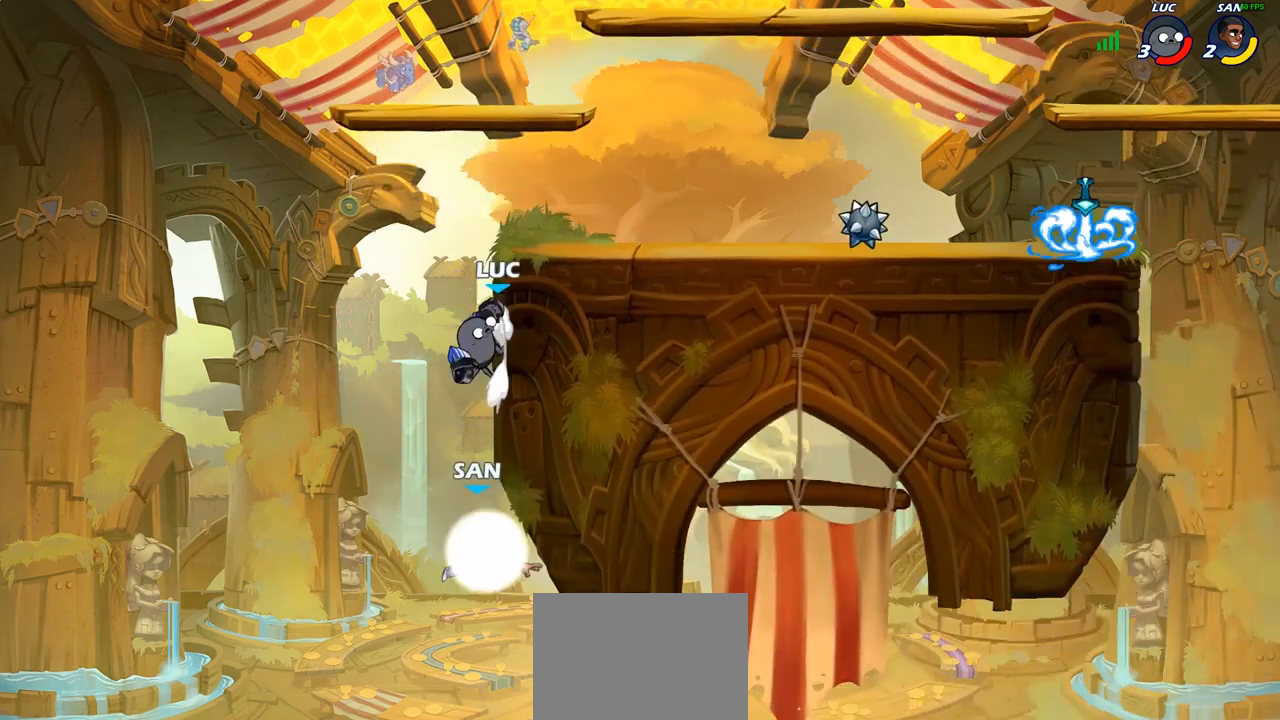
{"buttons": [], "left_stick": "right", "right_stick": "center", "events": [[83, "CROSS", "up"], [167, "left_stick", "right"], [217, "left_stick", "down"], [367, "left_stick", "right"], [383, "SQUARE", "down"], [450, "SQUARE", "up"]]}
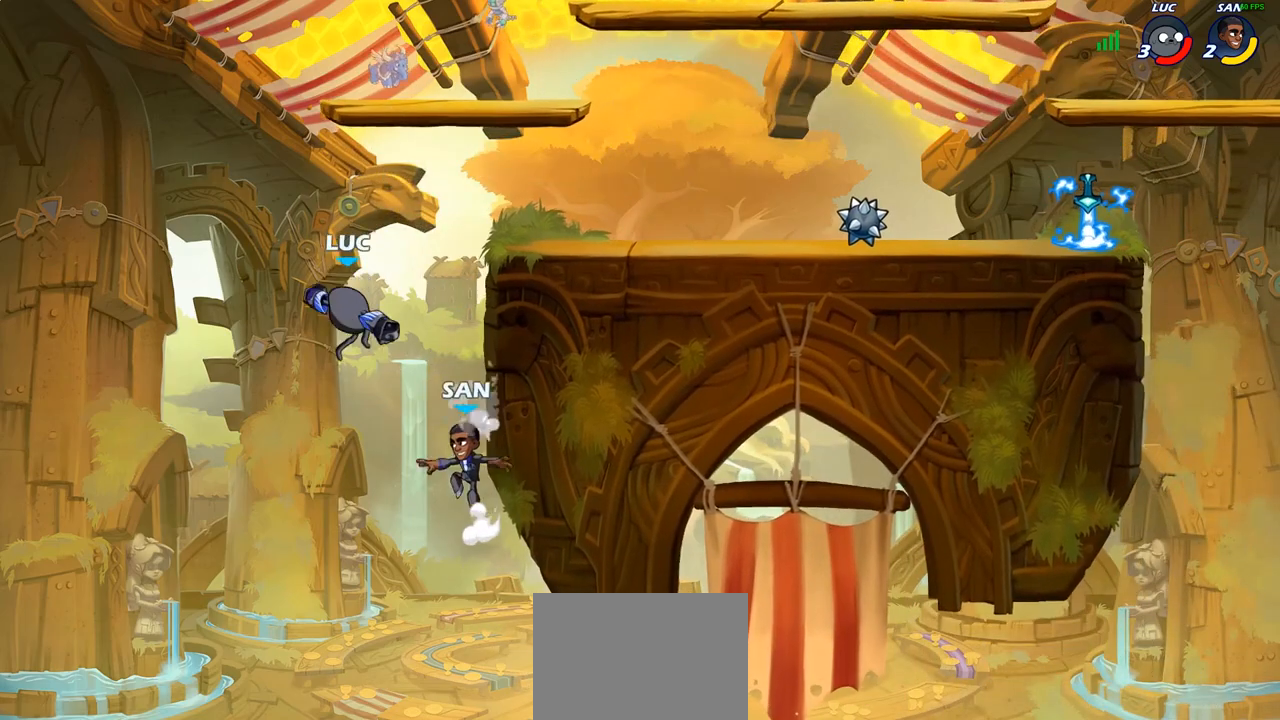
{"buttons": [], "left_stick": "down-left", "right_stick": "center", "events": [[417, "left_stick", "down-left"]]}
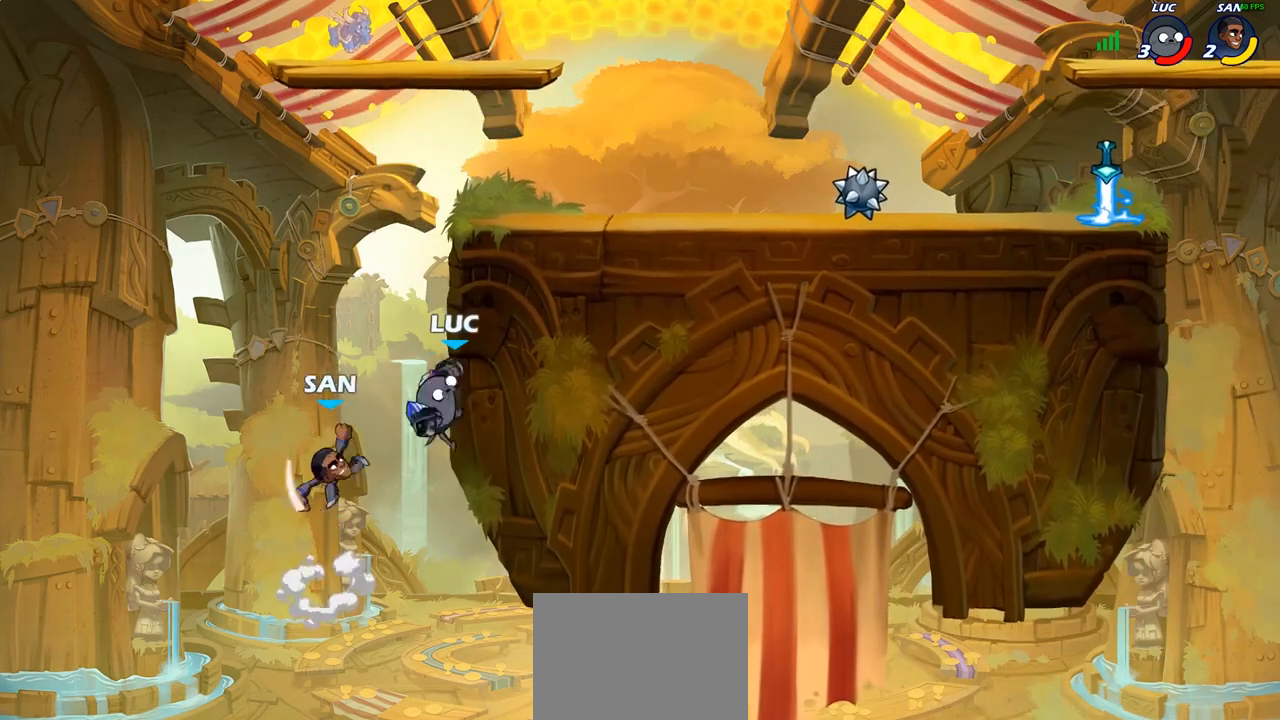
{"buttons": [], "left_stick": "right", "right_stick": "center", "events": [[117, "left_stick", "down-right"], [367, "left_stick", "right"]]}
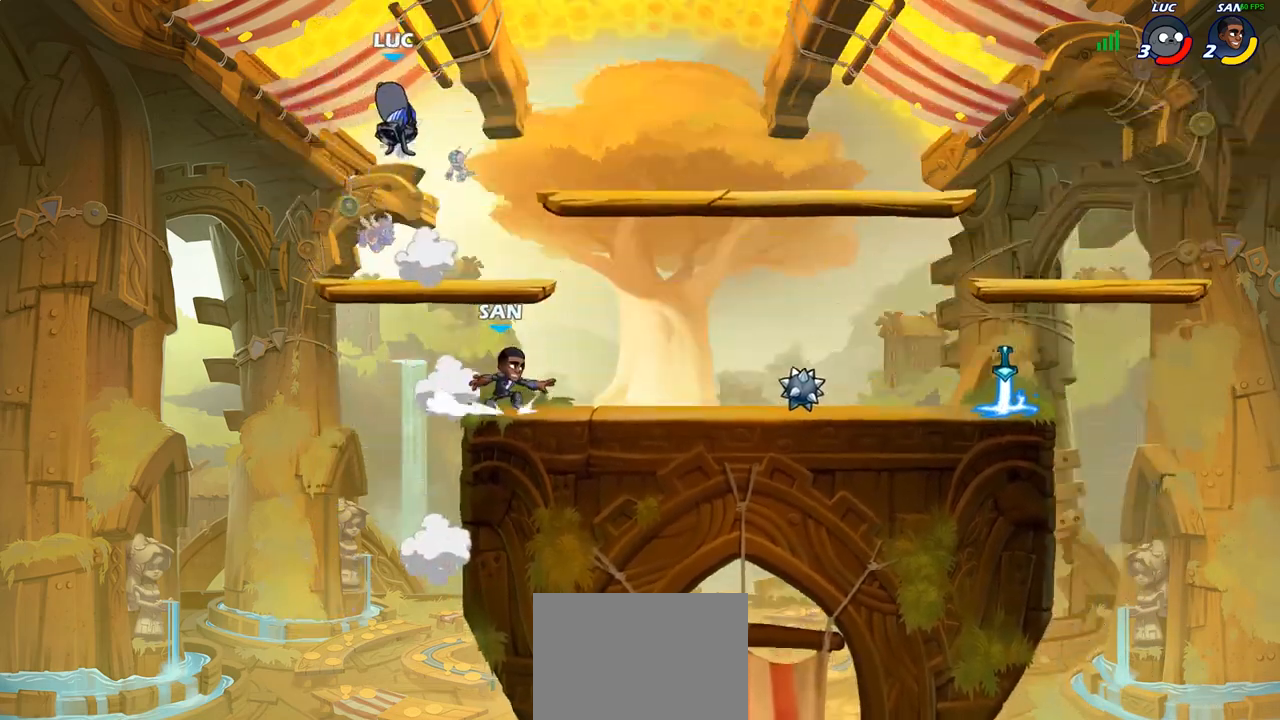
{"buttons": [], "left_stick": "down-right", "right_stick": "center", "events": [[283, "left_stick", "down"], [367, "left_stick", "down-right"]]}
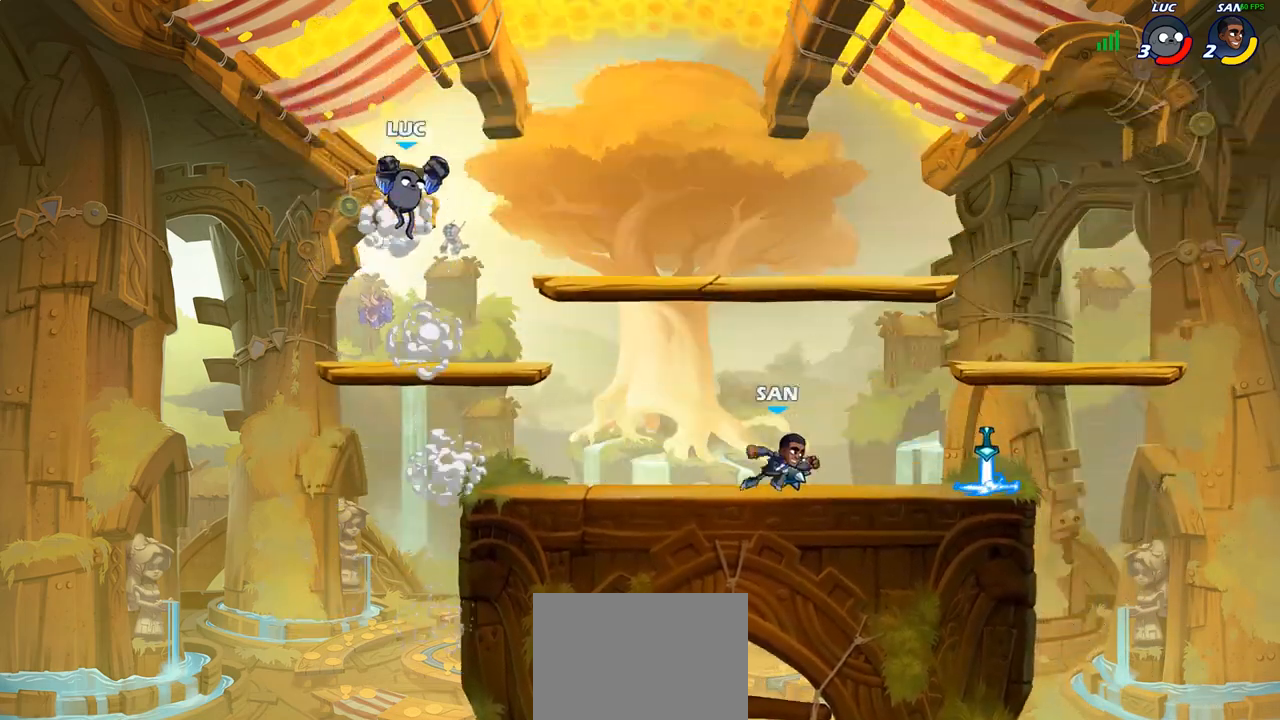
{"buttons": [], "left_stick": "center", "right_stick": "center", "events": [[267, "R2", "down"], [383, "R2", "up"], [433, "R1", "down"], [483, "left_stick", "center"], [500, "R1", "up"]]}
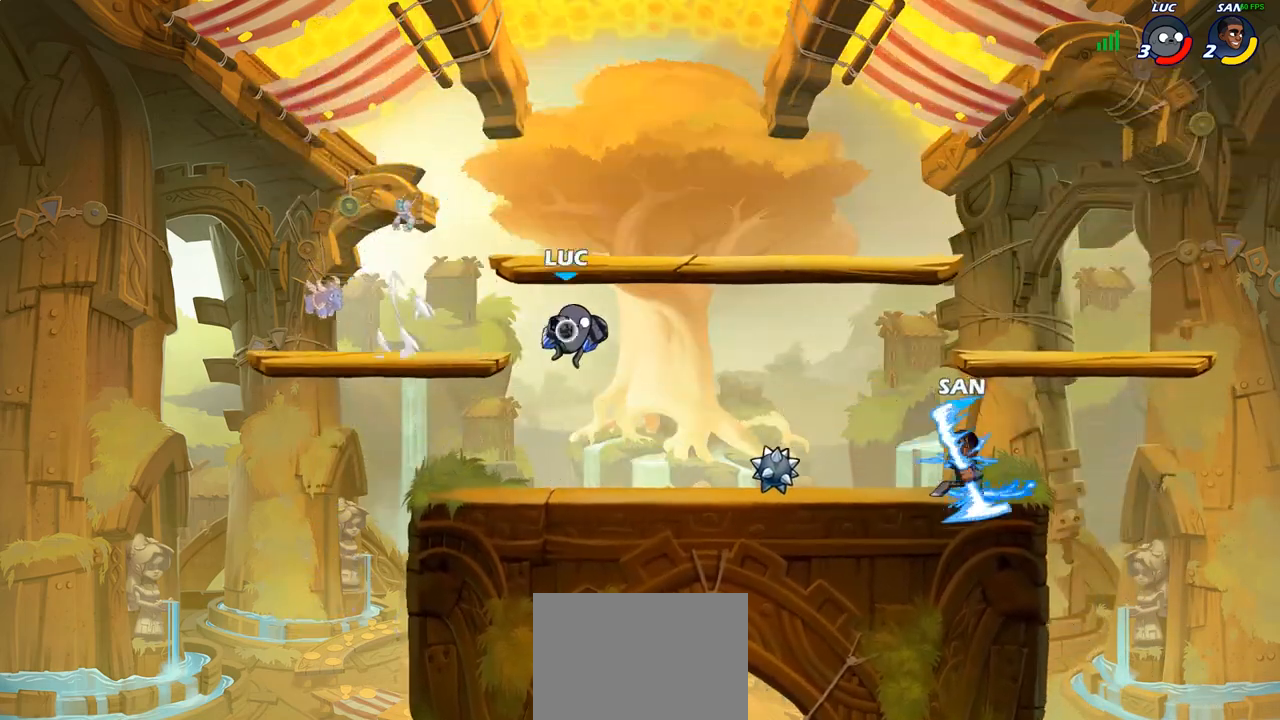
{"buttons": ["SQUARE"], "left_stick": "center", "right_stick": "center", "events": [[417, "left_stick", "right"], [467, "SQUARE", "down"], [483, "left_stick", "center"]]}
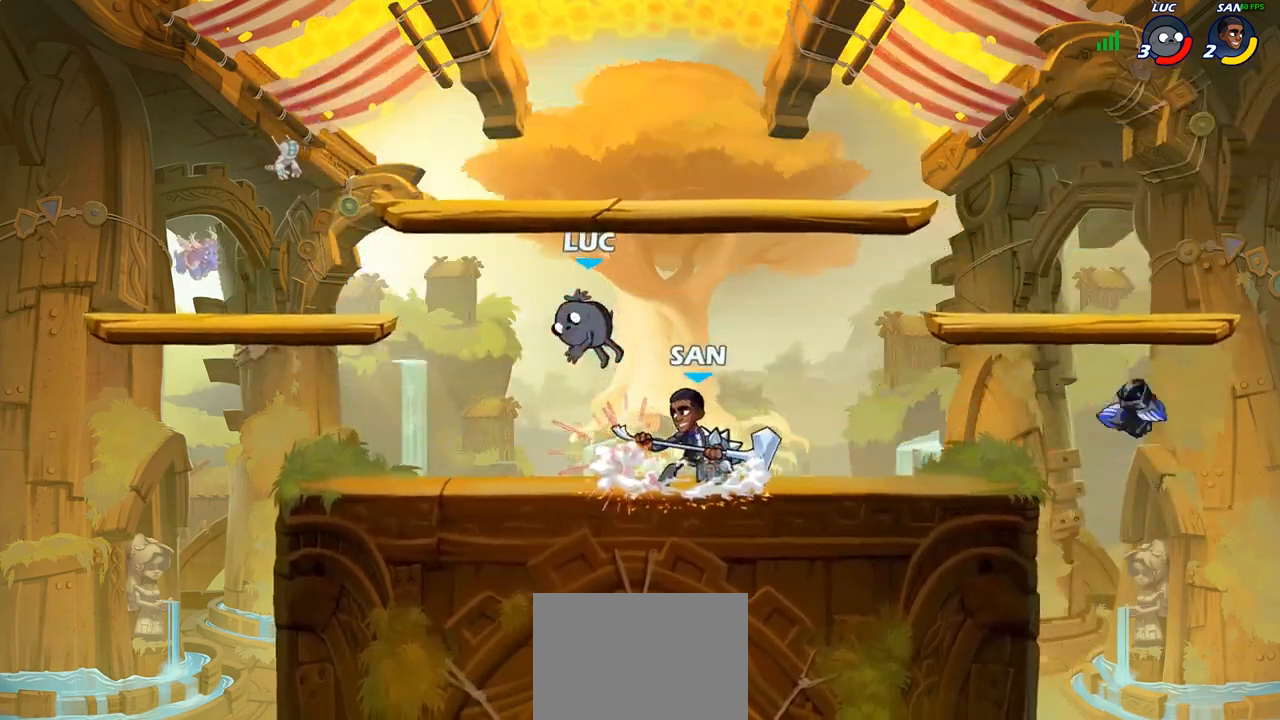
{"buttons": ["R2"], "left_stick": "up-left", "right_stick": "center", "events": [[50, "SQUARE", "up"], [217, "left_stick", "up-left"], [250, "R2", "down"]]}
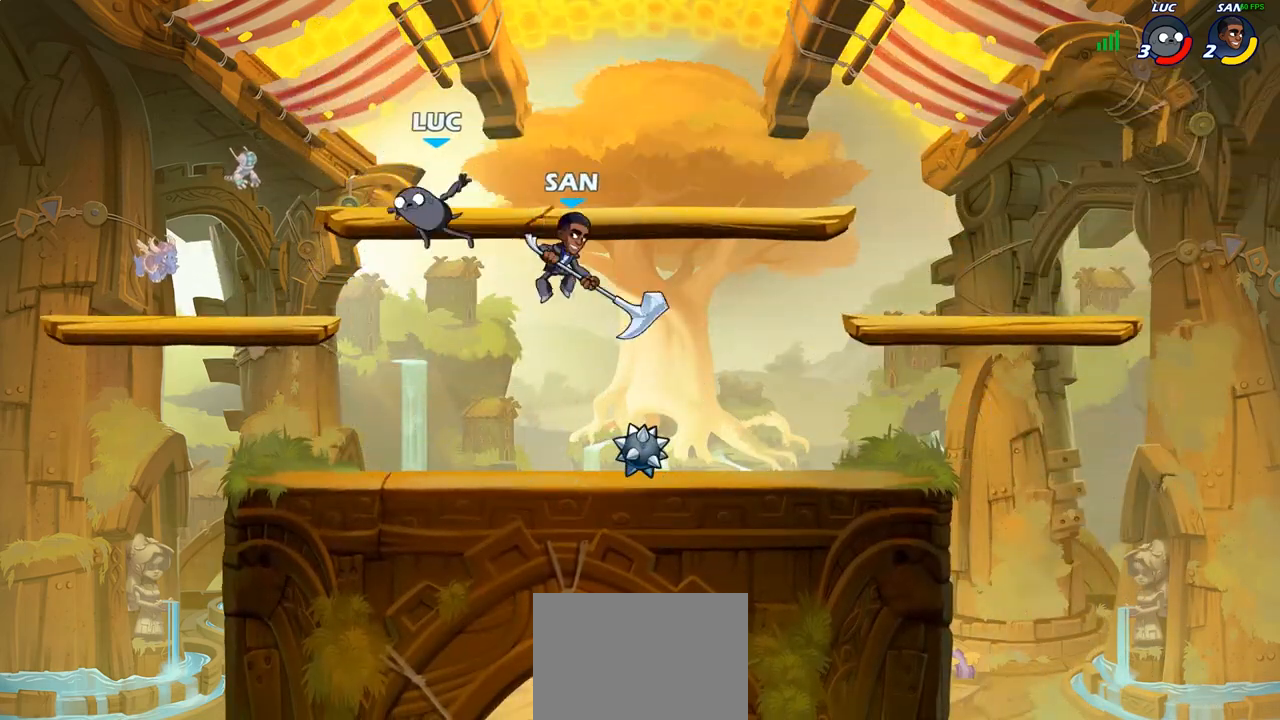
{"buttons": [], "left_stick": "left", "right_stick": "center", "events": [[50, "R2", "up"], [167, "left_stick", "down-left"], [283, "left_stick", "left"]]}
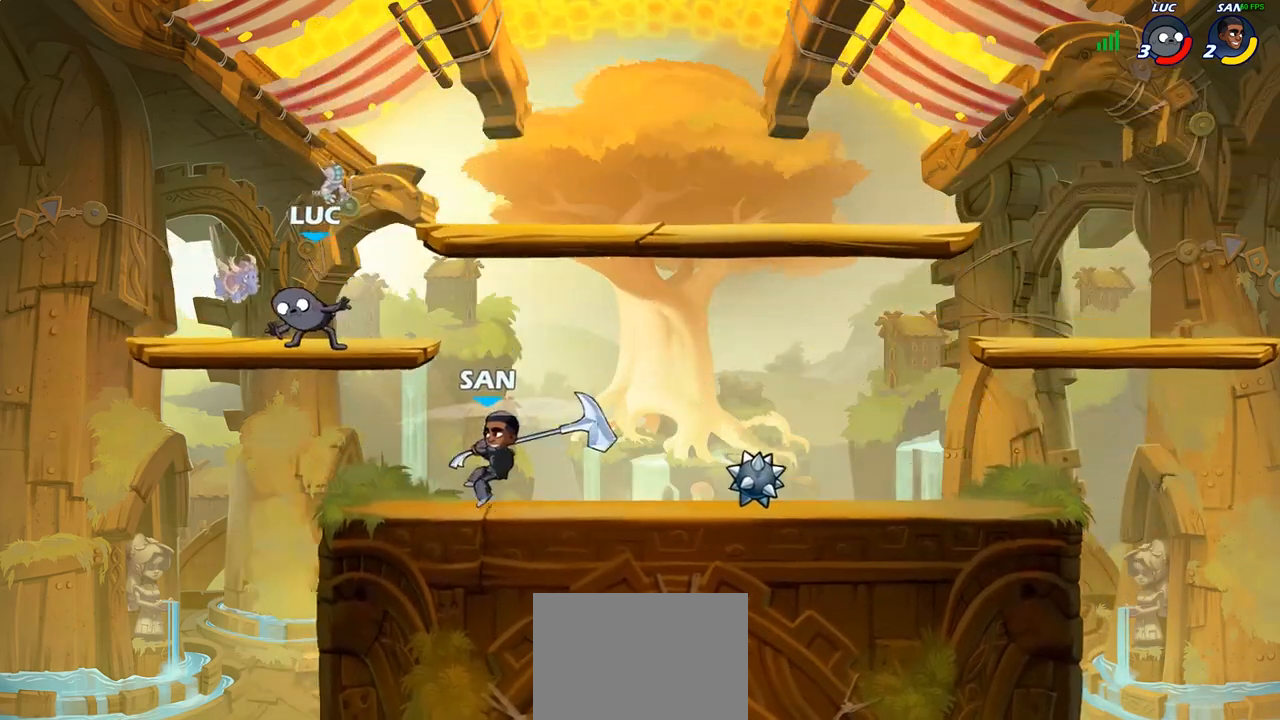
{"buttons": ["SQUARE"], "left_stick": "down-left", "right_stick": "center", "events": [[50, "left_stick", "up-right"], [100, "left_stick", "right"], [200, "R2", "down"], [333, "R2", "up"], [333, "left_stick", "down-left"], [433, "SQUARE", "down"]]}
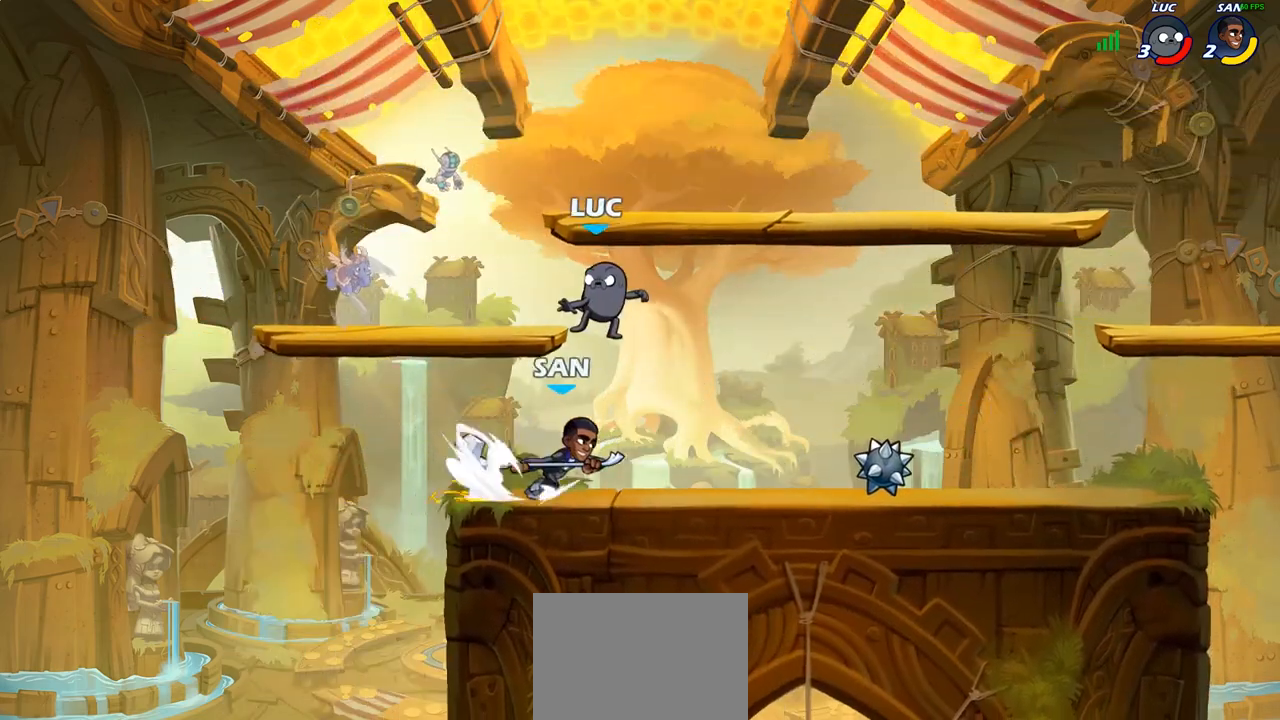
{"buttons": [], "left_stick": "right", "right_stick": "center", "events": [[17, "SQUARE", "up"], [67, "left_stick", "center"], [483, "left_stick", "right"]]}
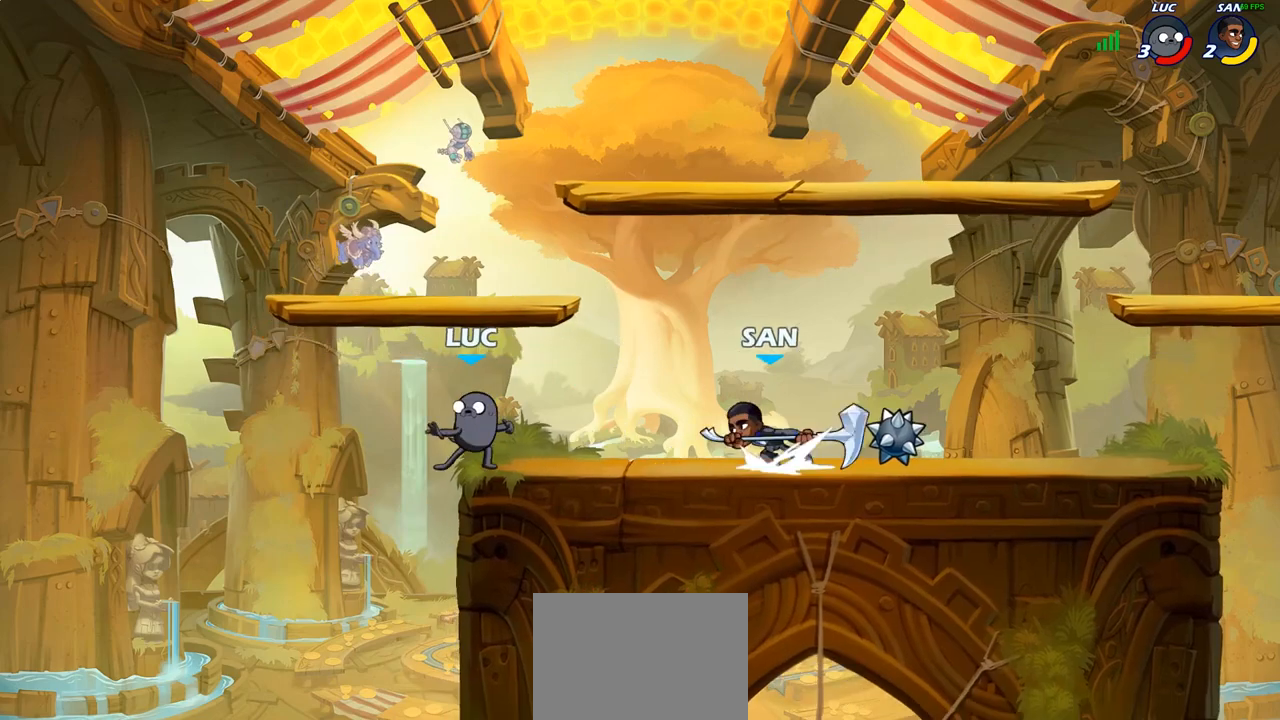
{"buttons": [], "left_stick": "down-left", "right_stick": "center", "events": [[33, "CROSS", "down"], [67, "left_stick", "up-right"], [150, "CROSS", "up"], [183, "R2", "down"], [400, "left_stick", "down-left"], [417, "R2", "up"]]}
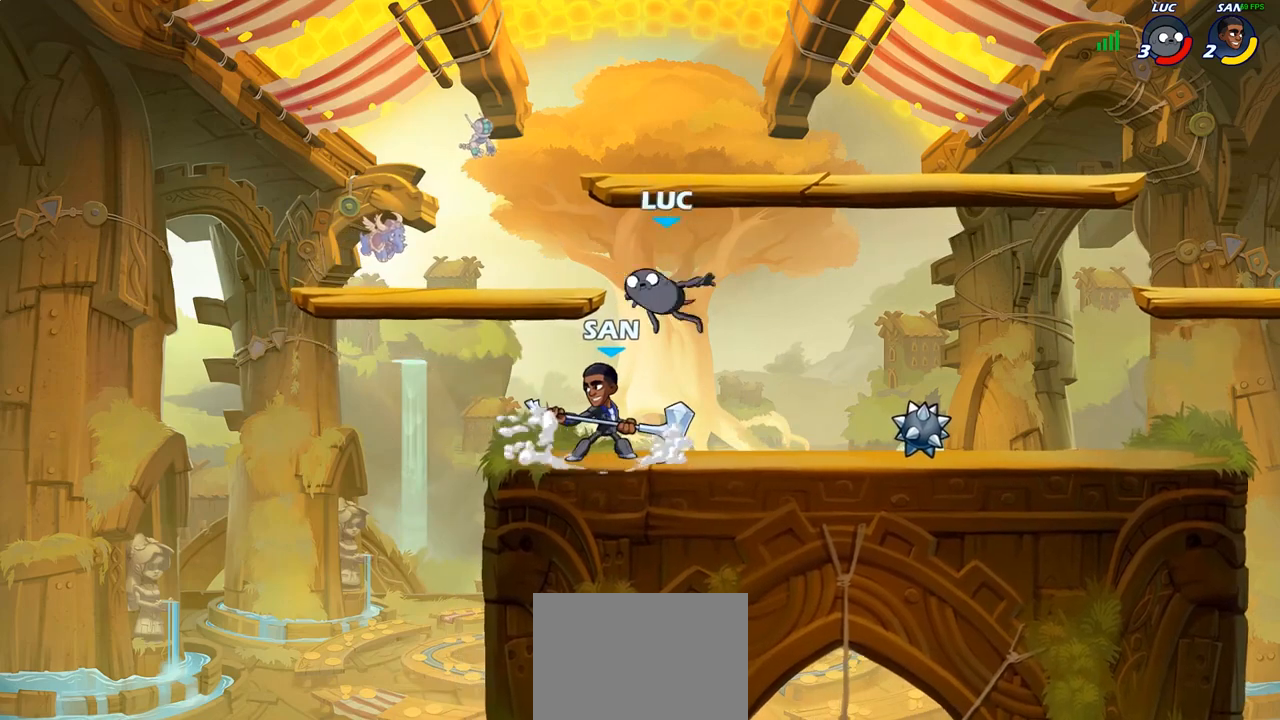
{"buttons": [], "left_stick": "center", "right_stick": "center", "events": [[67, "SQUARE", "down"], [100, "left_stick", "center"], [133, "SQUARE", "up"], [250, "SQUARE", "down"], [317, "SQUARE", "up"], [417, "SQUARE", "down"], [467, "SQUARE", "up"]]}
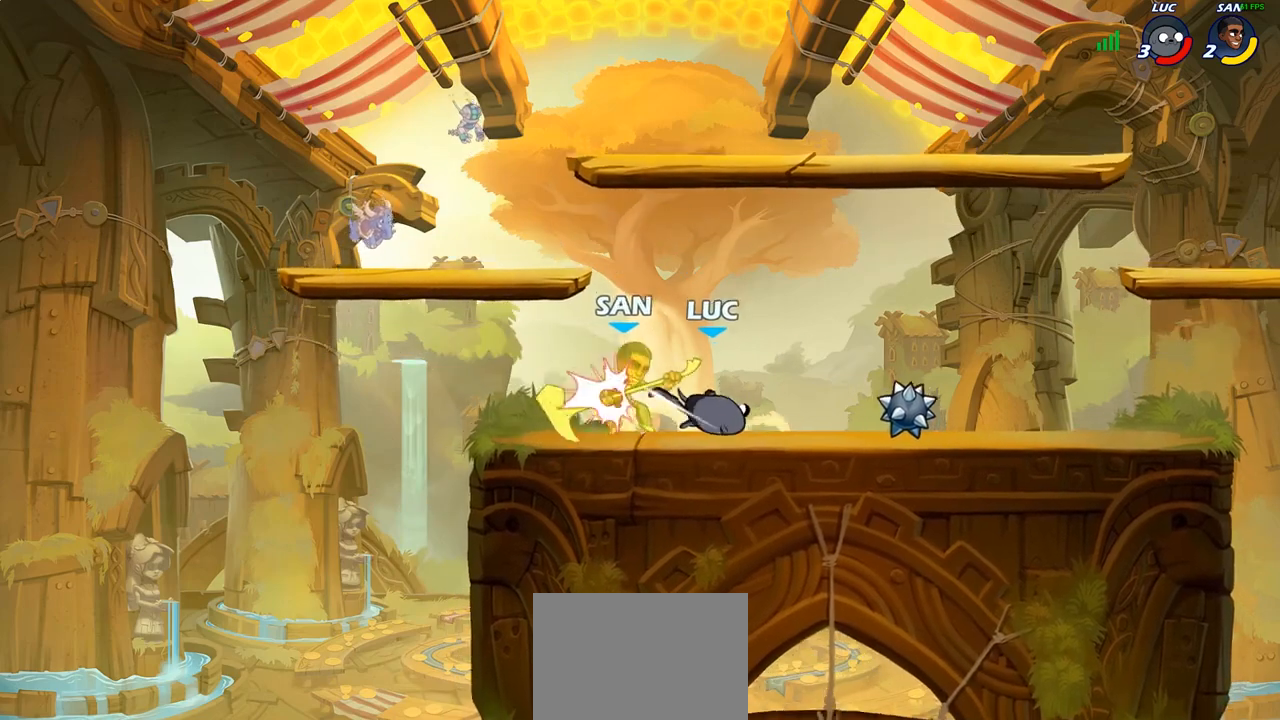
{"buttons": [], "left_stick": "center", "right_stick": "center", "events": [[33, "left_stick", "left"], [67, "SQUARE", "down"], [133, "SQUARE", "up"], [383, "left_stick", "center"]]}
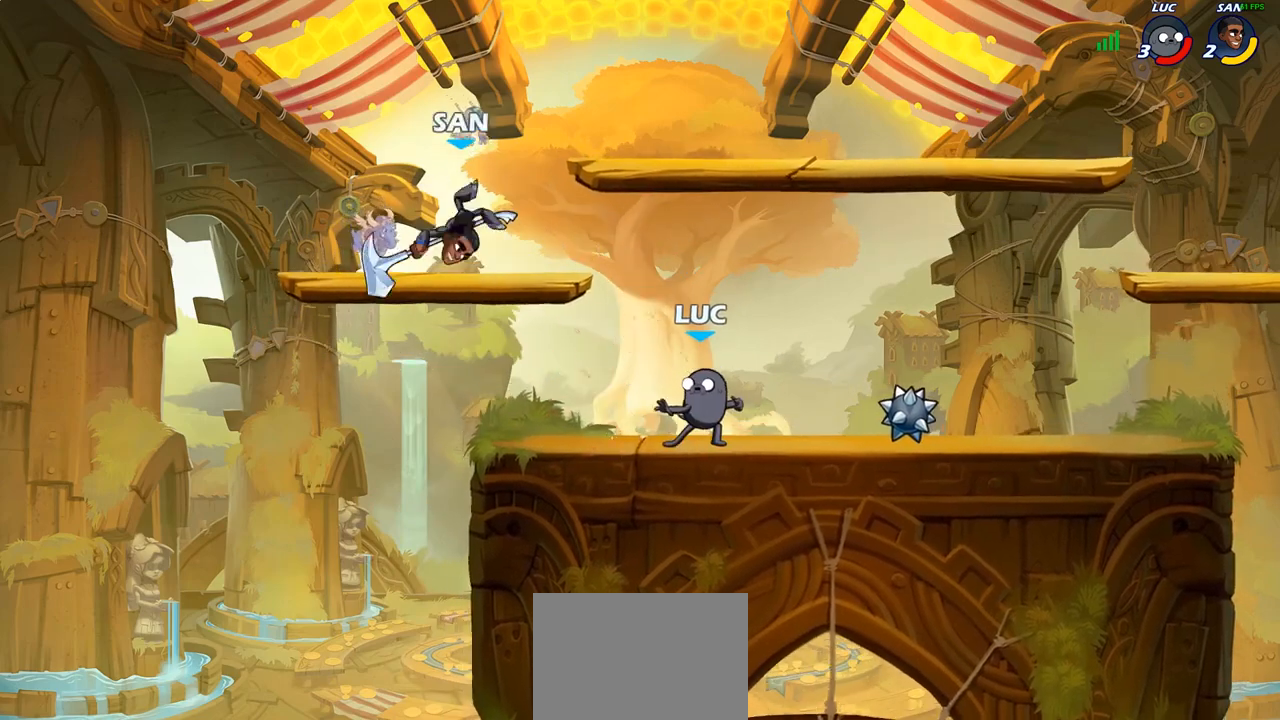
{"buttons": [], "left_stick": "center", "right_stick": "center", "events": []}
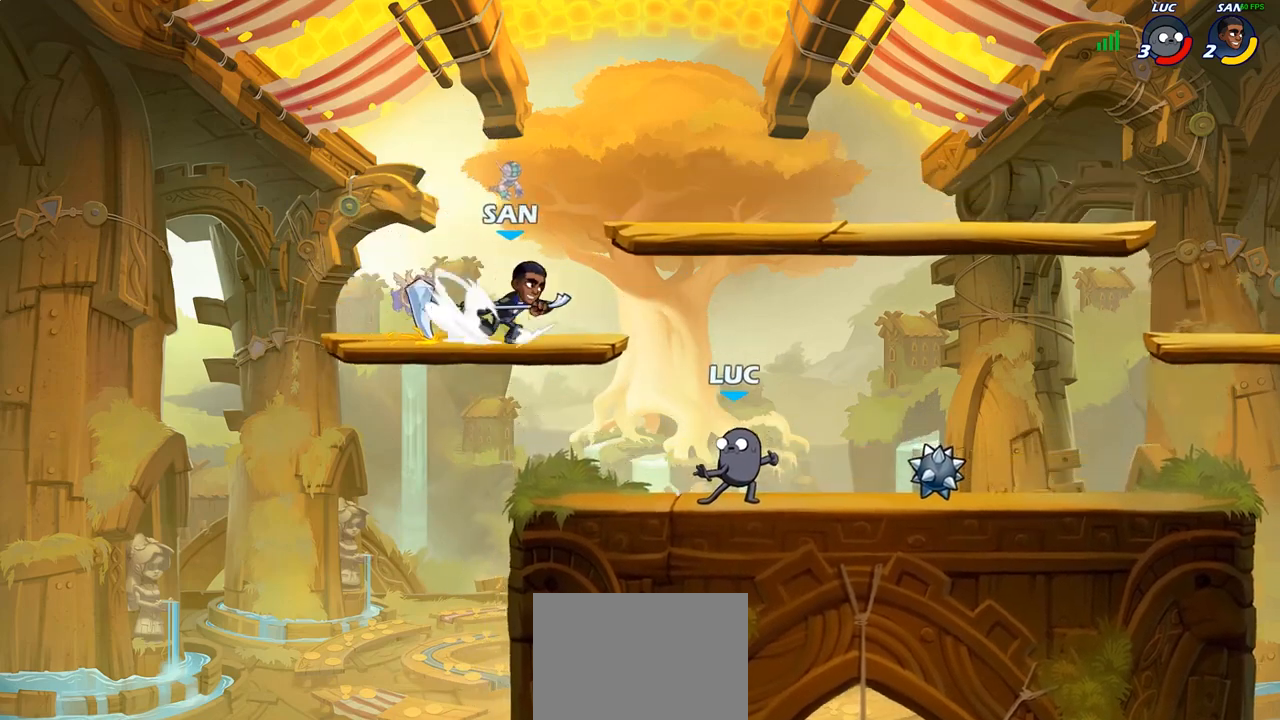
{"buttons": [], "left_stick": "right", "right_stick": "center", "events": [[283, "CROSS", "down"], [317, "CIRCLE", "down"], [333, "CROSS", "up"], [400, "CIRCLE", "up"], [433, "left_stick", "right"]]}
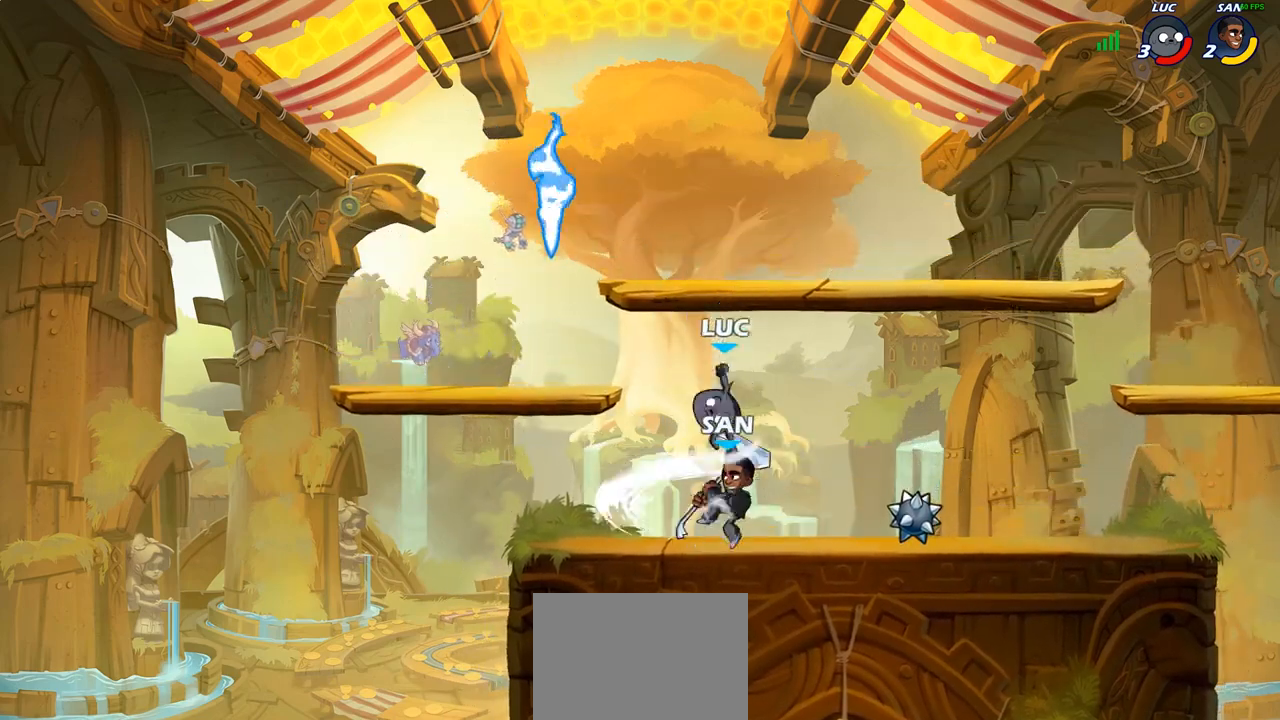
{"buttons": [], "left_stick": "down-left", "right_stick": "center", "events": [[100, "left_stick", "center"], [367, "left_stick", "left"], [450, "left_stick", "down-left"]]}
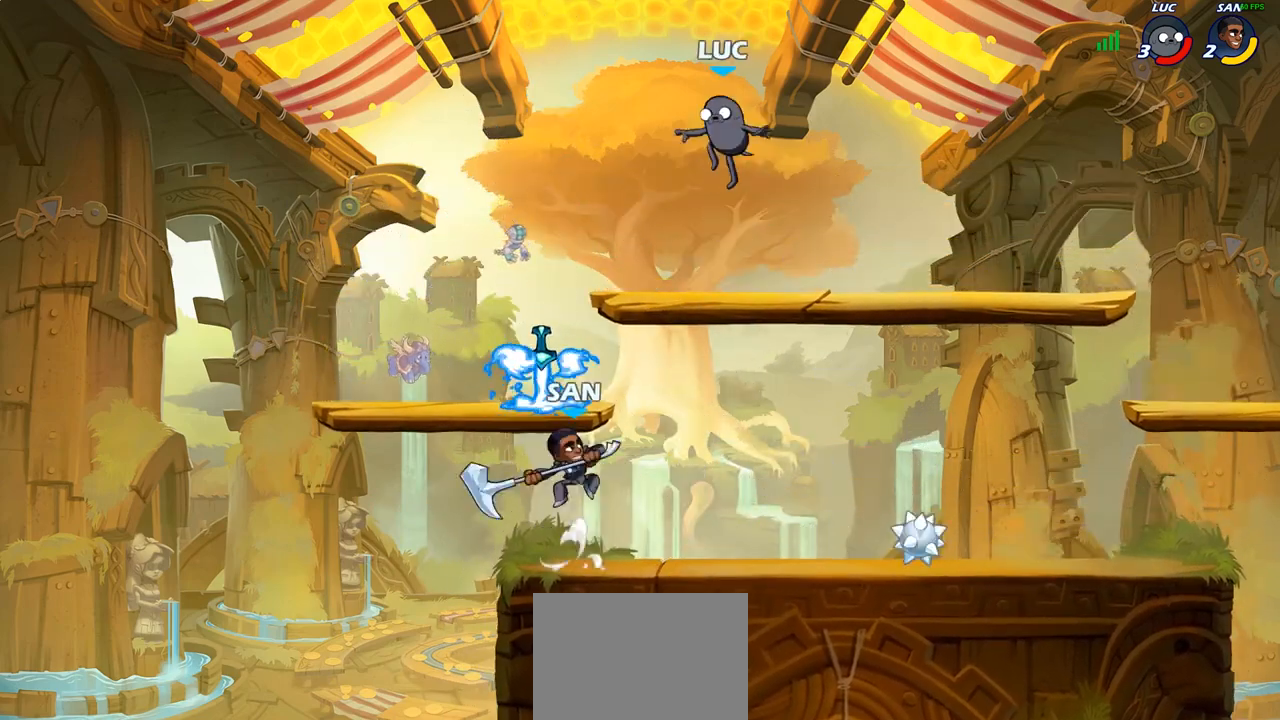
{"buttons": [], "left_stick": "down", "right_stick": "center", "events": [[67, "left_stick", "down"], [133, "CROSS", "down"], [300, "CROSS", "up"]]}
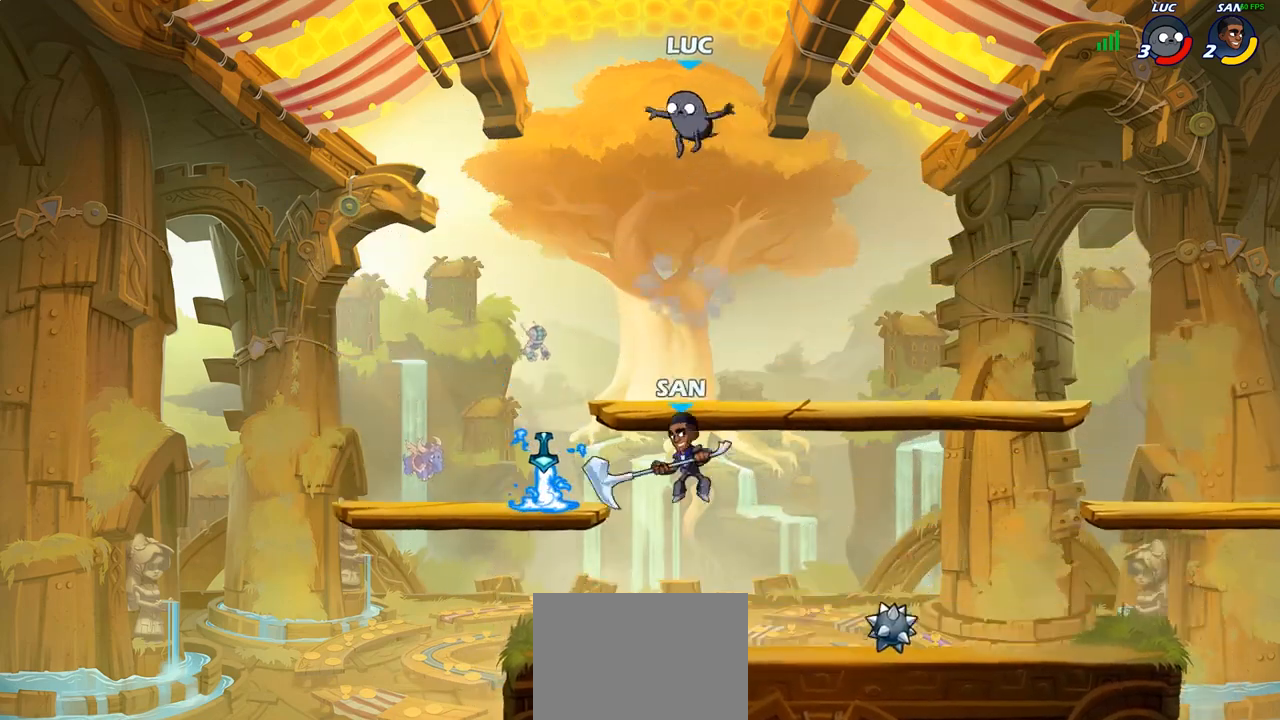
{"buttons": [], "left_stick": "down-right", "right_stick": "center", "events": [[67, "left_stick", "right"], [250, "left_stick", "down-right"]]}
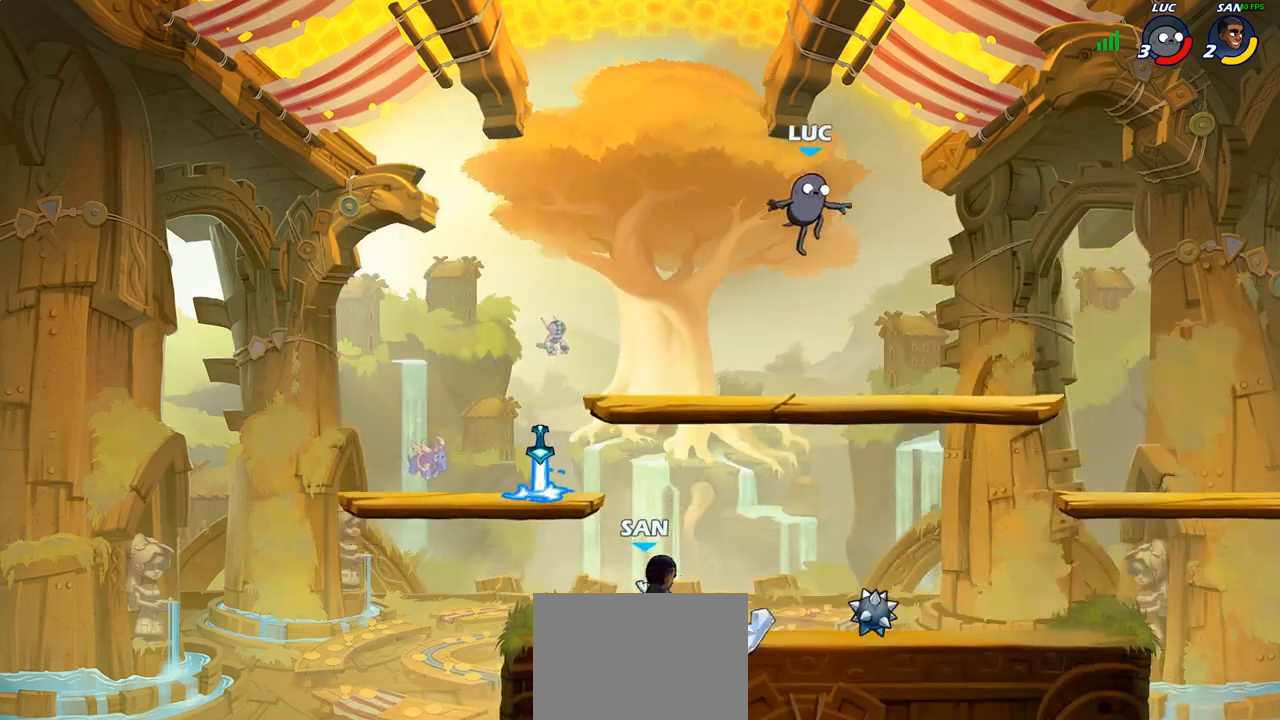
{"buttons": ["R1"], "left_stick": "right", "right_stick": "center", "events": [[117, "left_stick", "down-left"], [300, "left_stick", "down-right"], [367, "left_stick", "right"], [450, "R1", "down"]]}
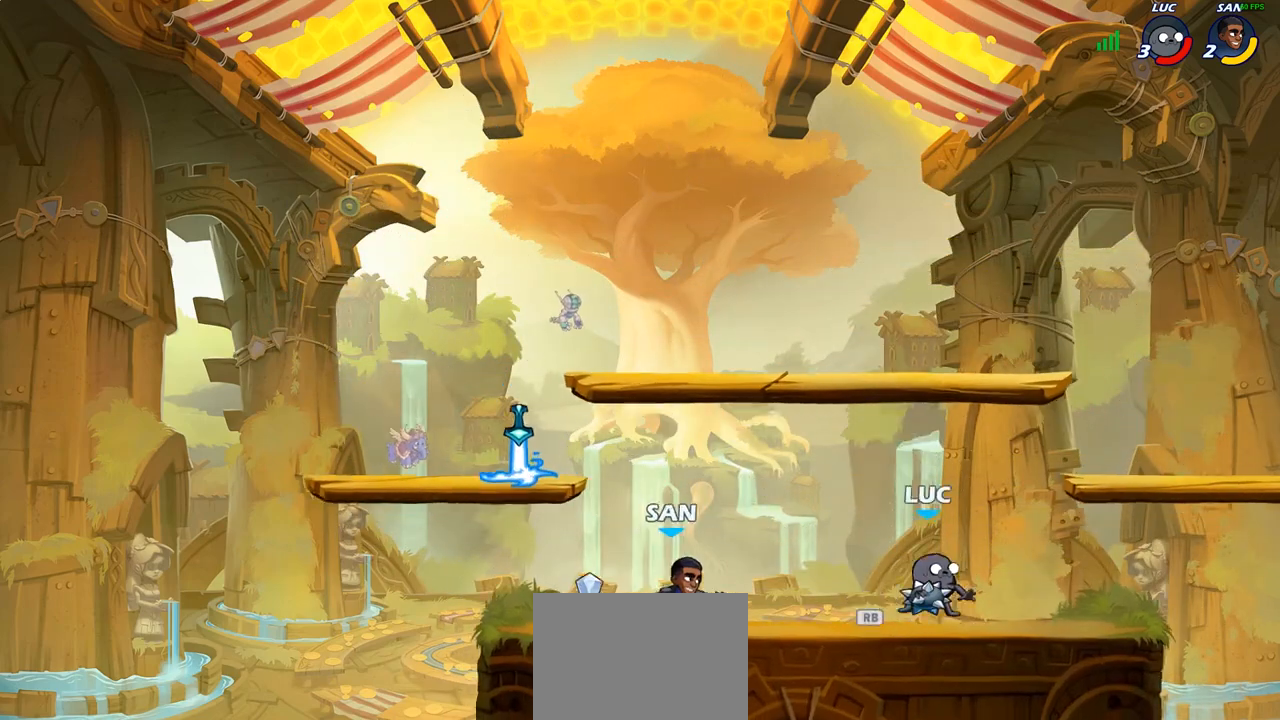
{"buttons": [], "left_stick": "center", "right_stick": "center", "events": [[67, "R1", "up"], [283, "left_stick", "up-left"], [317, "CIRCLE", "down"], [417, "CIRCLE", "up"], [450, "left_stick", "center"]]}
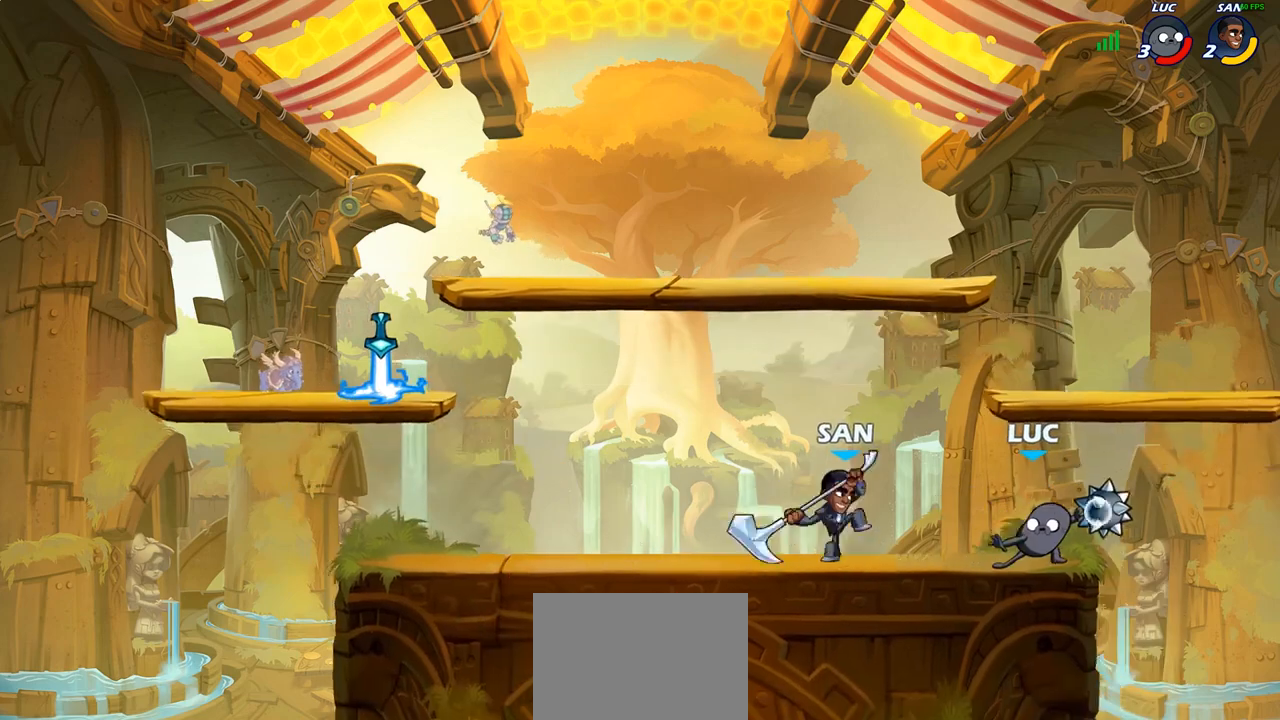
{"buttons": ["CROSS"], "left_stick": "up-left", "right_stick": "center", "events": [[400, "left_stick", "left"], [483, "CROSS", "down"], [483, "left_stick", "up-left"]]}
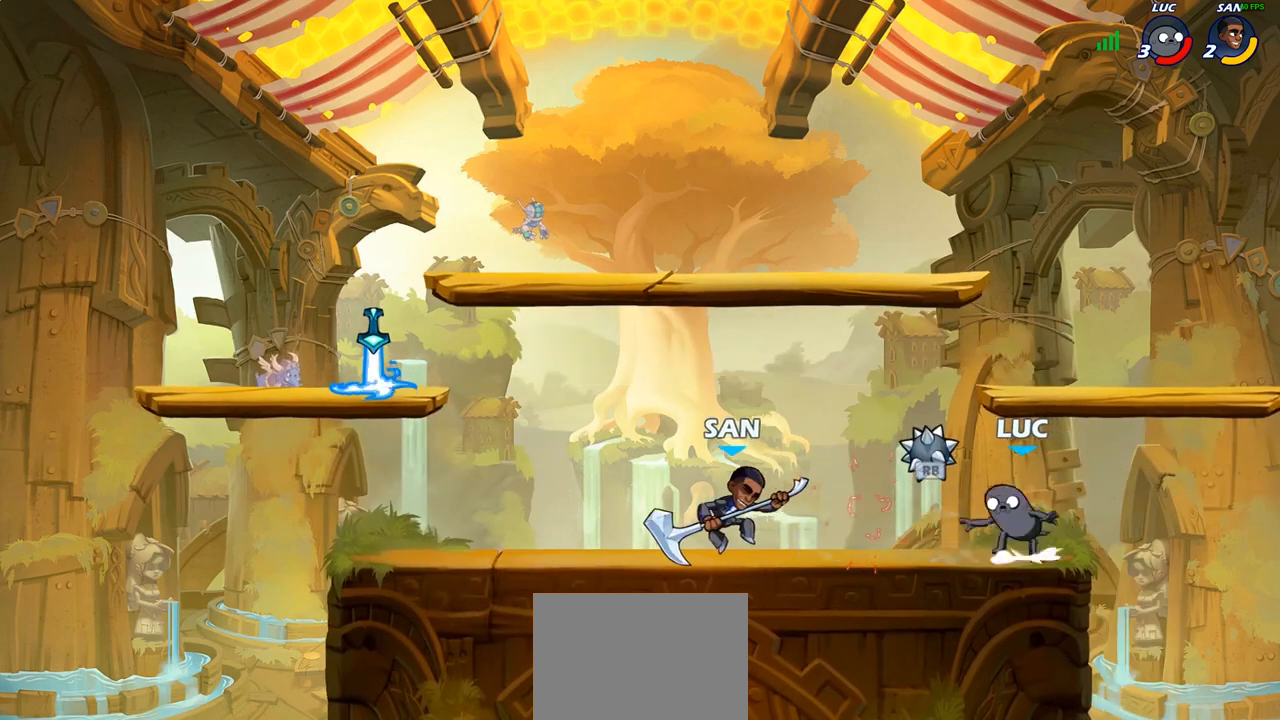
{"buttons": [], "left_stick": "down-right", "right_stick": "center", "events": [[83, "R1", "down"], [100, "CROSS", "up"], [200, "R1", "up"], [200, "left_stick", "up-right"], [433, "left_stick", "down-right"]]}
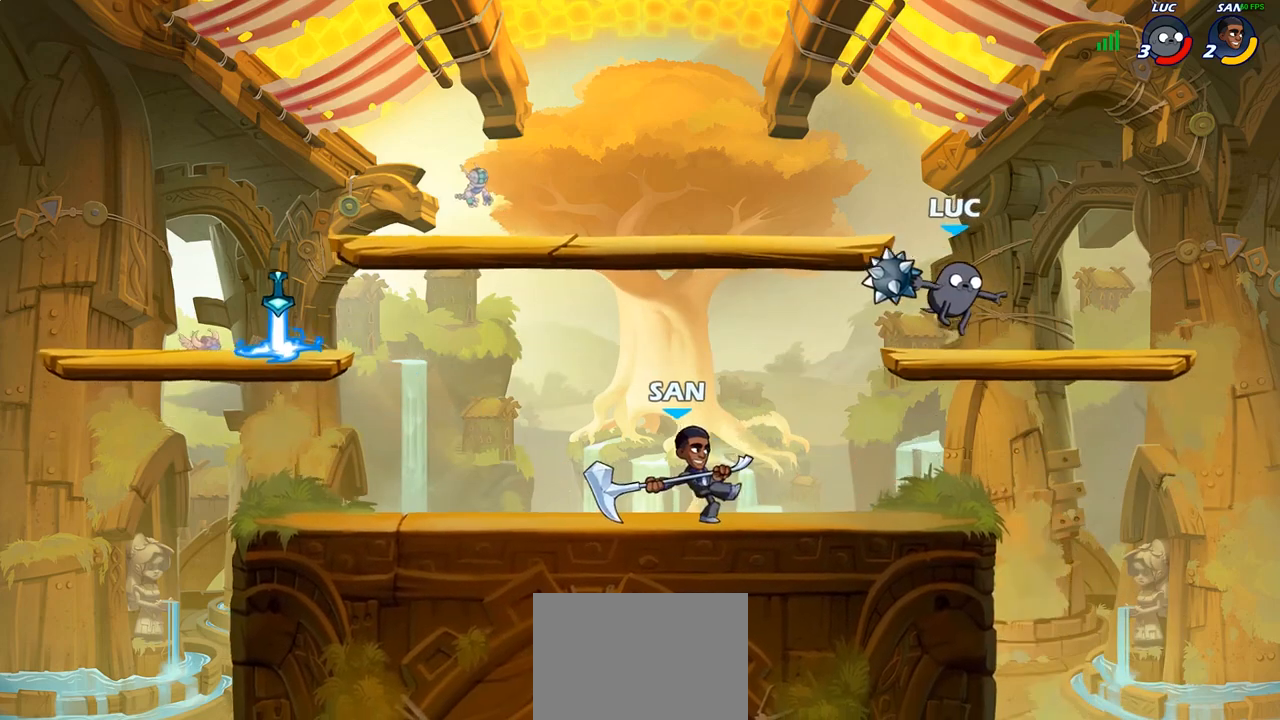
{"buttons": ["R1"], "left_stick": "left", "right_stick": "center", "events": [[33, "R1", "down"], [83, "left_stick", "up-left"], [267, "left_stick", "right"], [417, "left_stick", "left"]]}
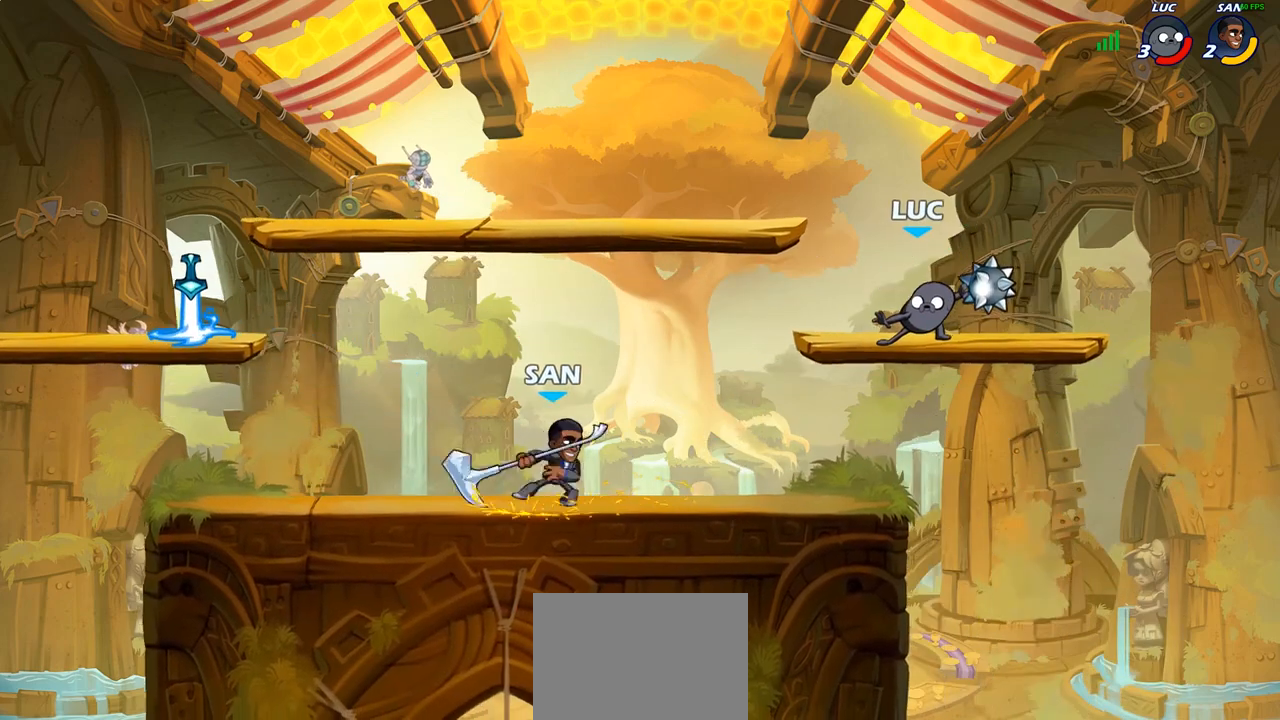
{"buttons": [], "left_stick": "right", "right_stick": "center", "events": [[17, "R1", "up"], [50, "left_stick", "center"], [467, "left_stick", "right"]]}
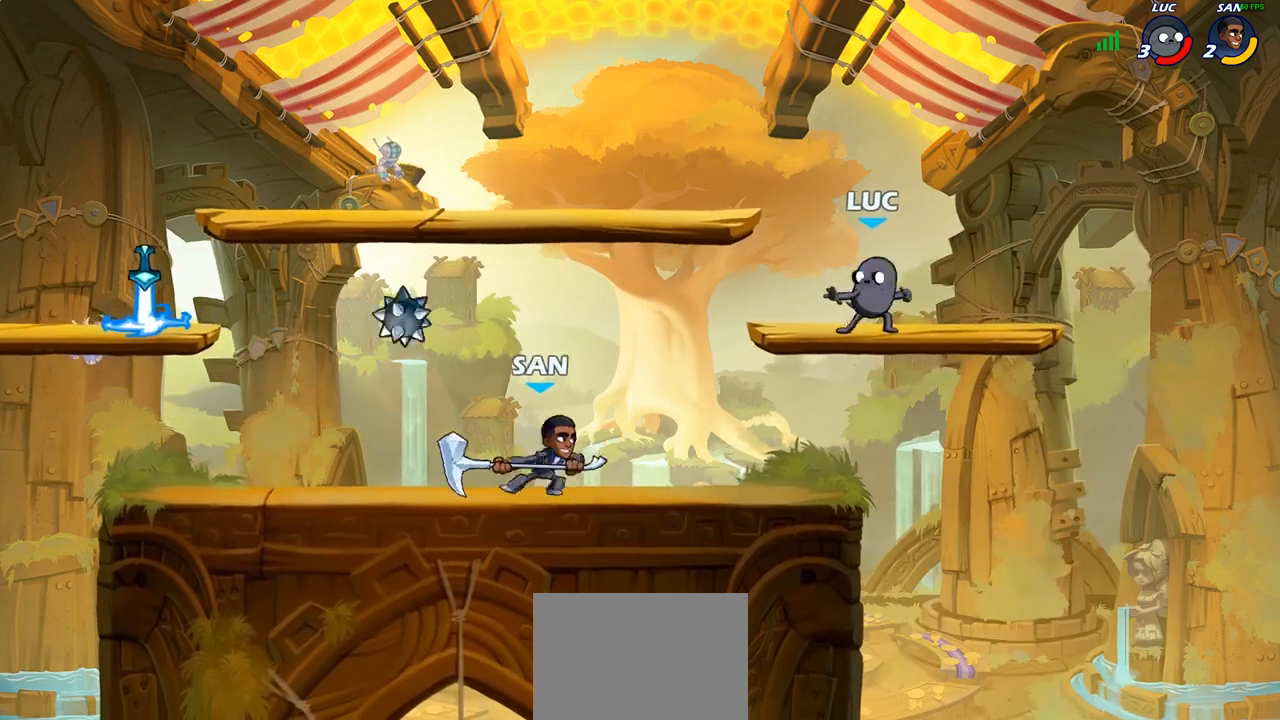
{"buttons": [], "left_stick": "right", "right_stick": "center", "events": [[300, "left_stick", "up-left"], [467, "left_stick", "right"]]}
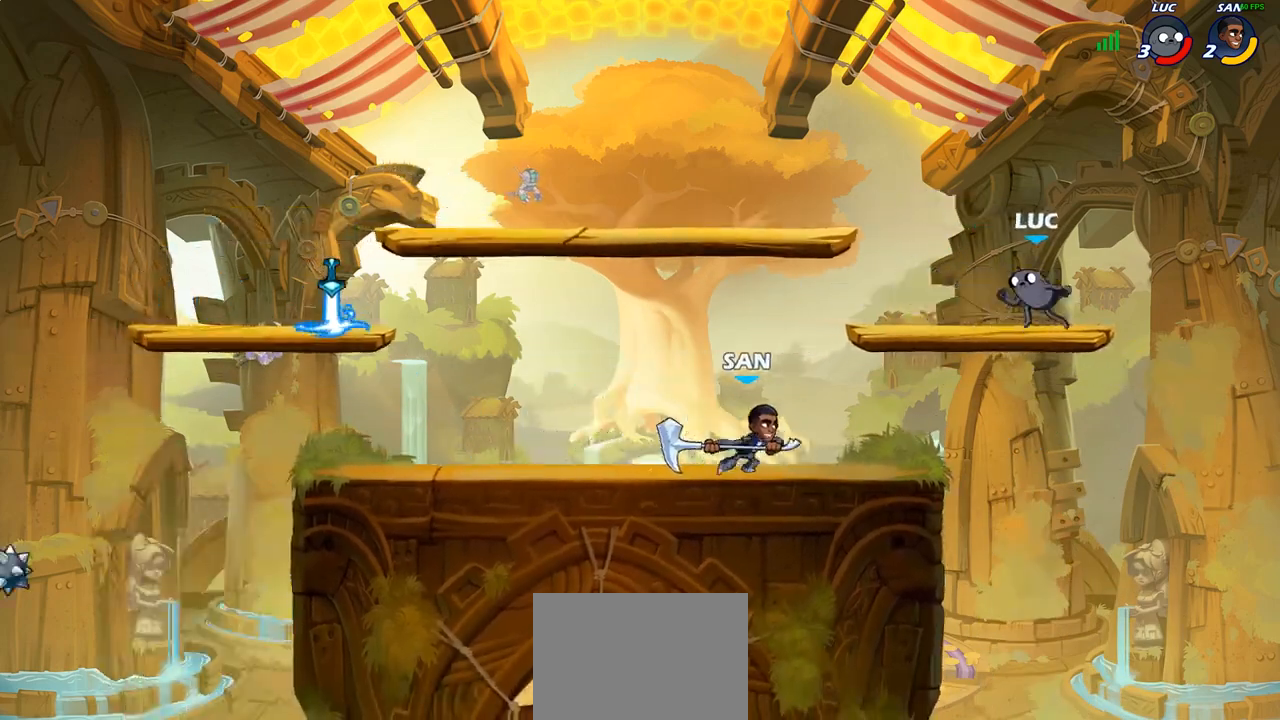
{"buttons": [], "left_stick": "left", "right_stick": "center", "events": [[67, "left_stick", "center"], [117, "left_stick", "down-left"], [383, "left_stick", "left"]]}
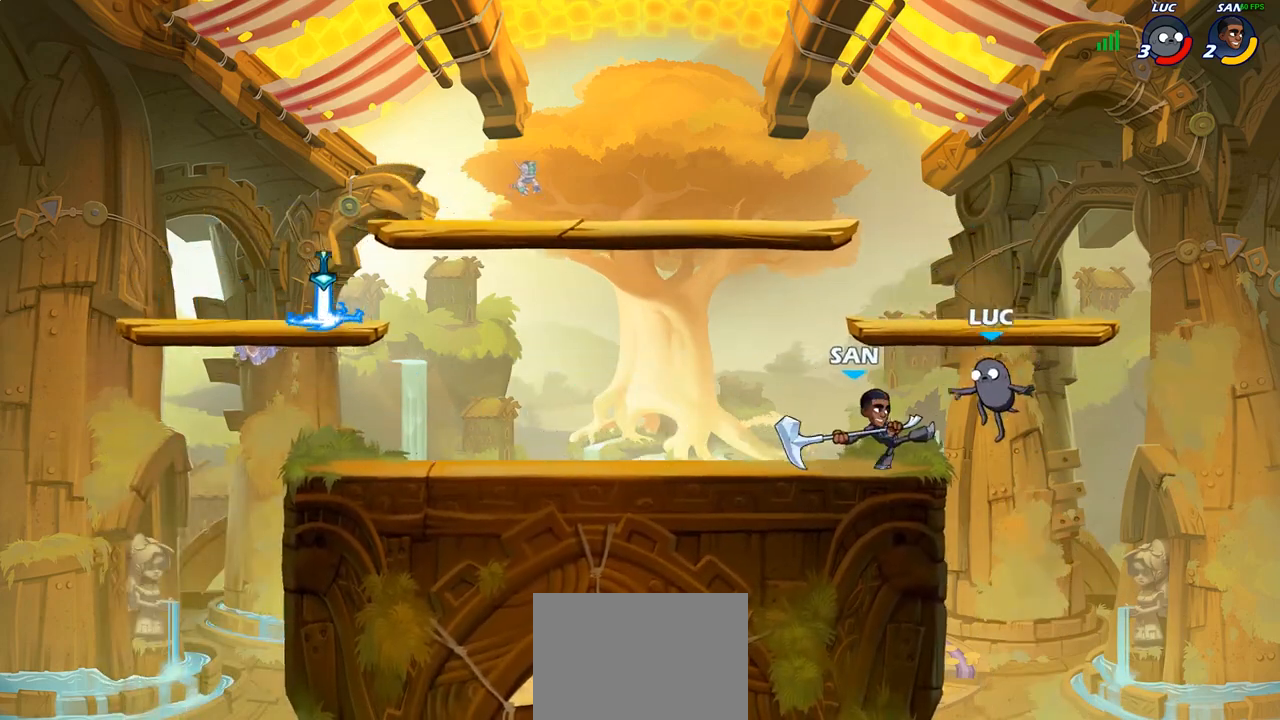
{"buttons": [], "left_stick": "center", "right_stick": "center", "events": [[50, "CROSS", "down"], [100, "left_stick", "down-left"], [133, "SQUARE", "down"], [150, "CROSS", "up"], [150, "right_stick", "left"], [200, "right_stick", "center"], [217, "SQUARE", "up"], [267, "left_stick", "center"]]}